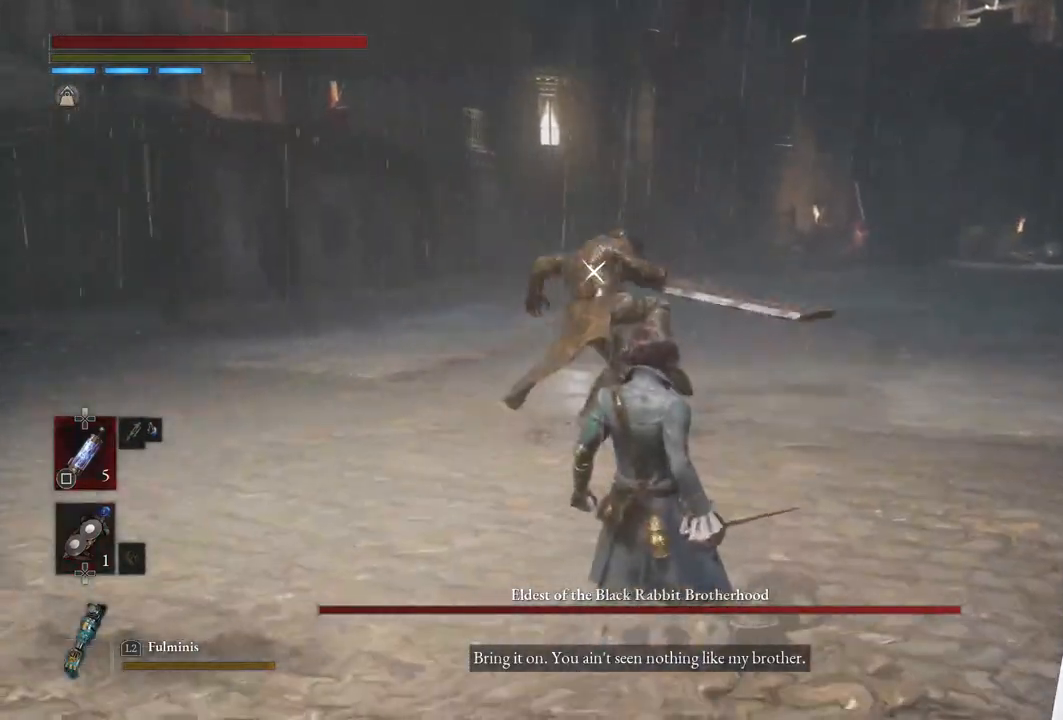
Gameplay with a controller (PlayStation layout); each line is a JSON object with the inputs held at the frame after it. "events" lists button and stick changes between this image and that frame as [ms after this image, input, new state], when the widget could be followed in between.
{"buttons": ["L1"], "left_stick": "up", "right_stick": "center", "events": [[333, "L1", "down"]]}
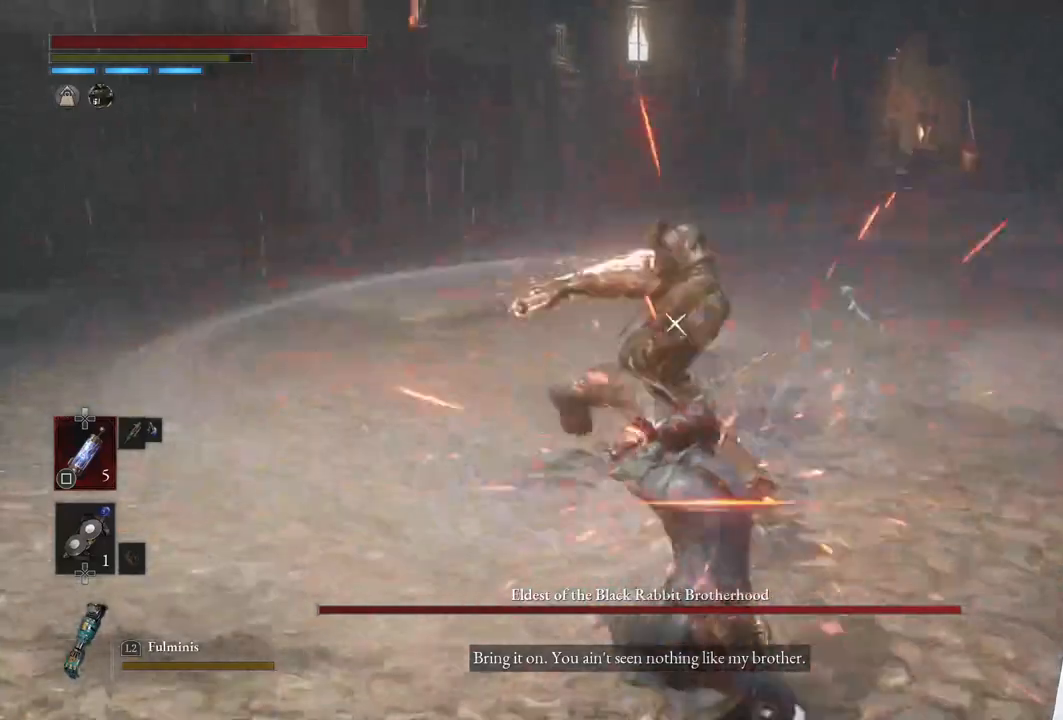
{"buttons": [], "left_stick": "center", "right_stick": "center", "events": [[17, "left_stick", "up-right"], [50, "L1", "up"], [133, "left_stick", "center"]]}
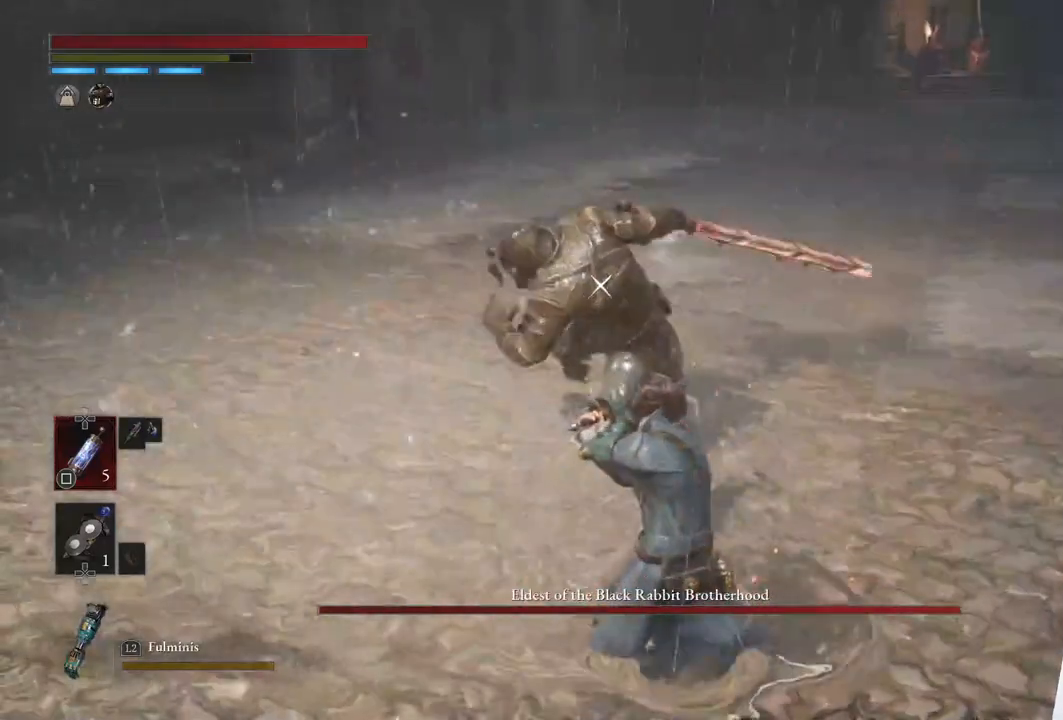
{"buttons": ["L1"], "left_stick": "up", "right_stick": "center", "events": [[333, "L1", "down"], [367, "left_stick", "up"]]}
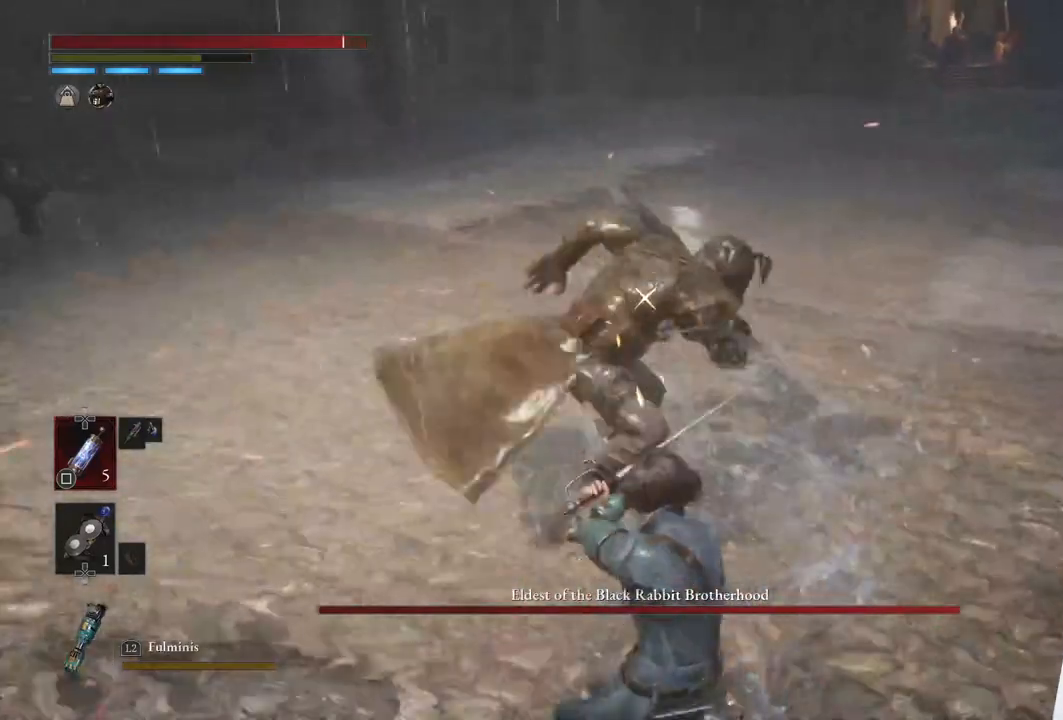
{"buttons": [], "left_stick": "center", "right_stick": "center", "events": [[83, "L1", "up"], [100, "left_stick", "center"]]}
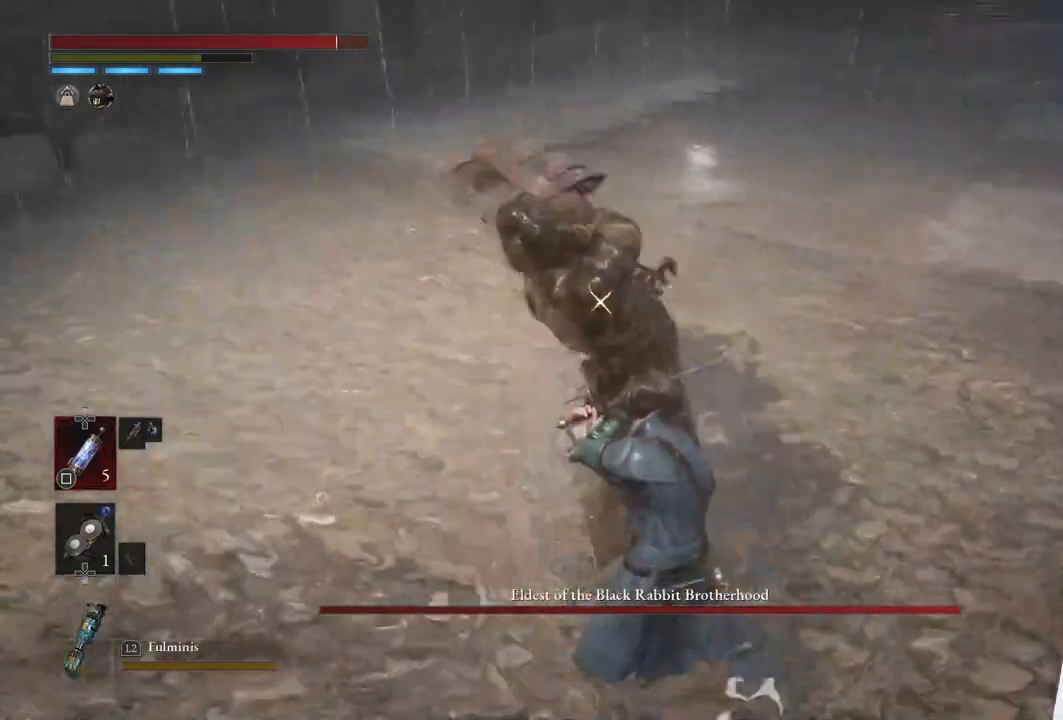
{"buttons": [], "left_stick": "up-right", "right_stick": "center", "events": [[50, "L1", "down"], [83, "left_stick", "up-right"], [350, "L1", "up"]]}
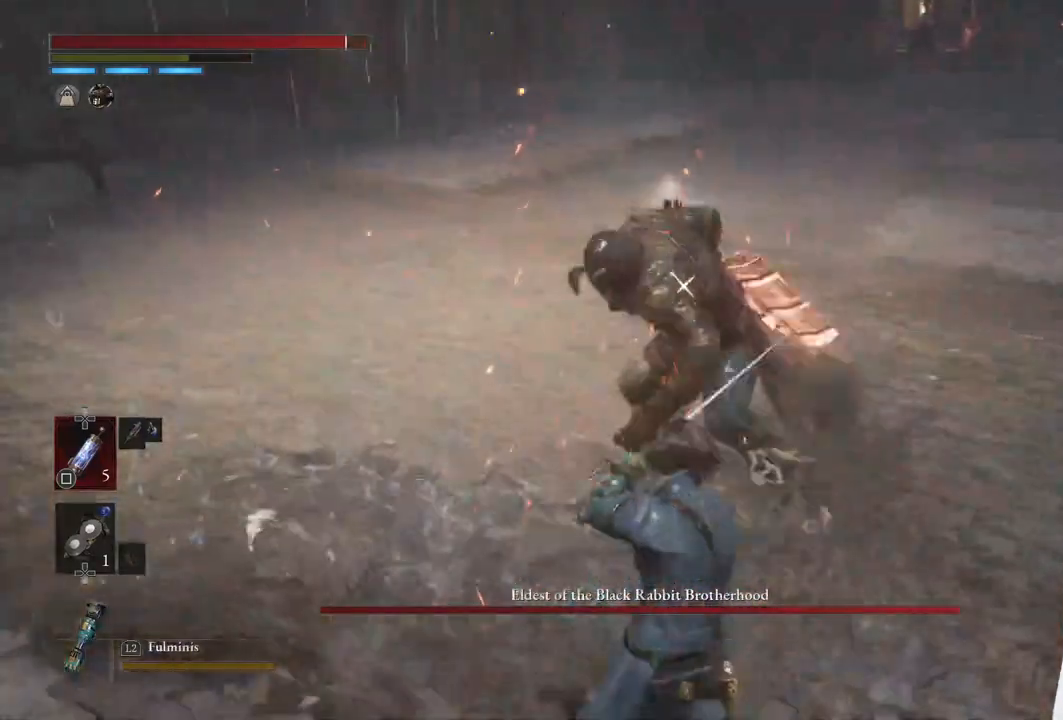
{"buttons": [], "left_stick": "center", "right_stick": "center", "events": [[117, "left_stick", "center"]]}
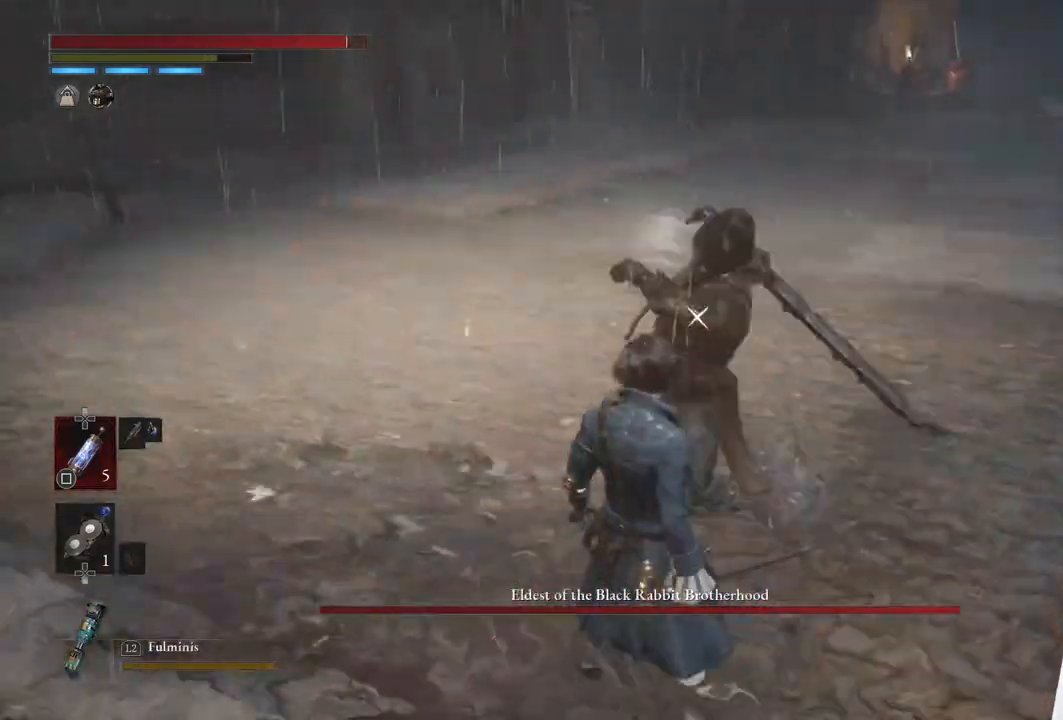
{"buttons": [], "left_stick": "center", "right_stick": "center", "events": [[133, "L1", "down"], [133, "left_stick", "right"], [183, "left_stick", "up-right"], [367, "L1", "up"], [383, "left_stick", "center"]]}
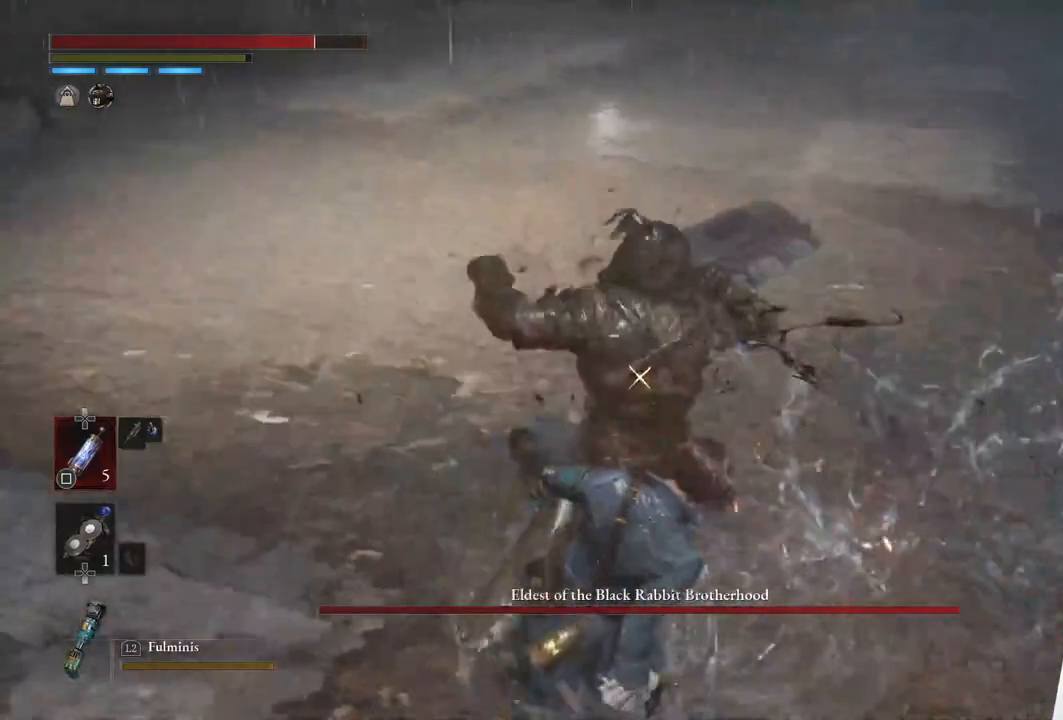
{"buttons": [], "left_stick": "up", "right_stick": "center", "events": [[150, "L1", "down"], [183, "left_stick", "up-right"], [400, "left_stick", "up"], [417, "L1", "up"]]}
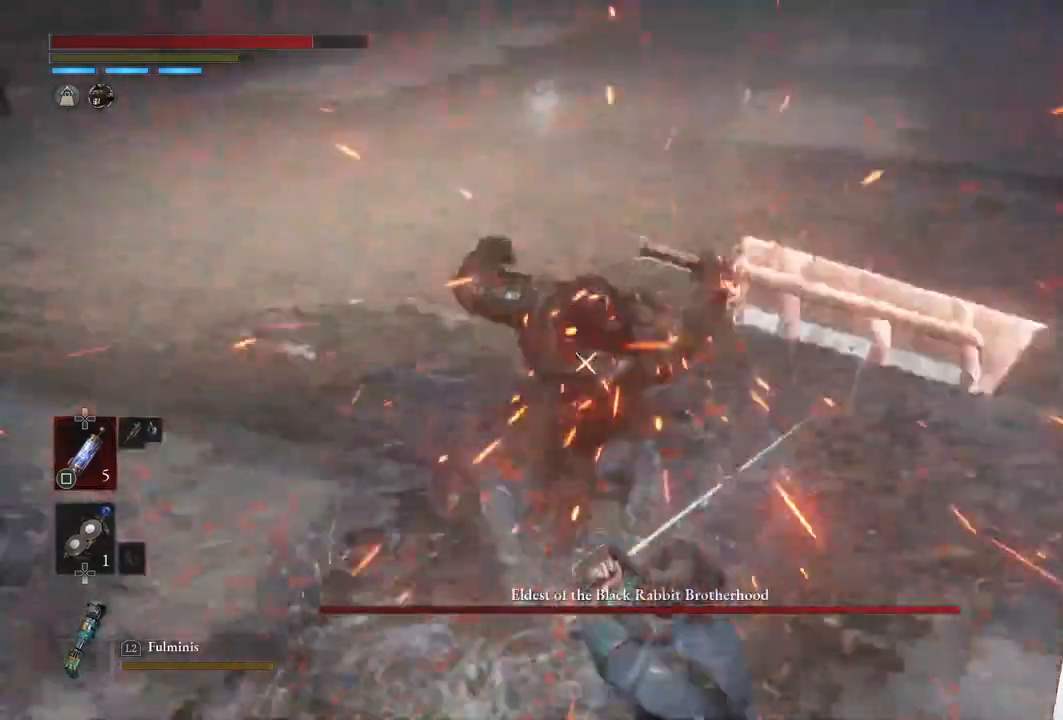
{"buttons": [], "left_stick": "center", "right_stick": "center", "events": [[17, "R1", "down"], [117, "left_stick", "center"], [183, "R1", "up"]]}
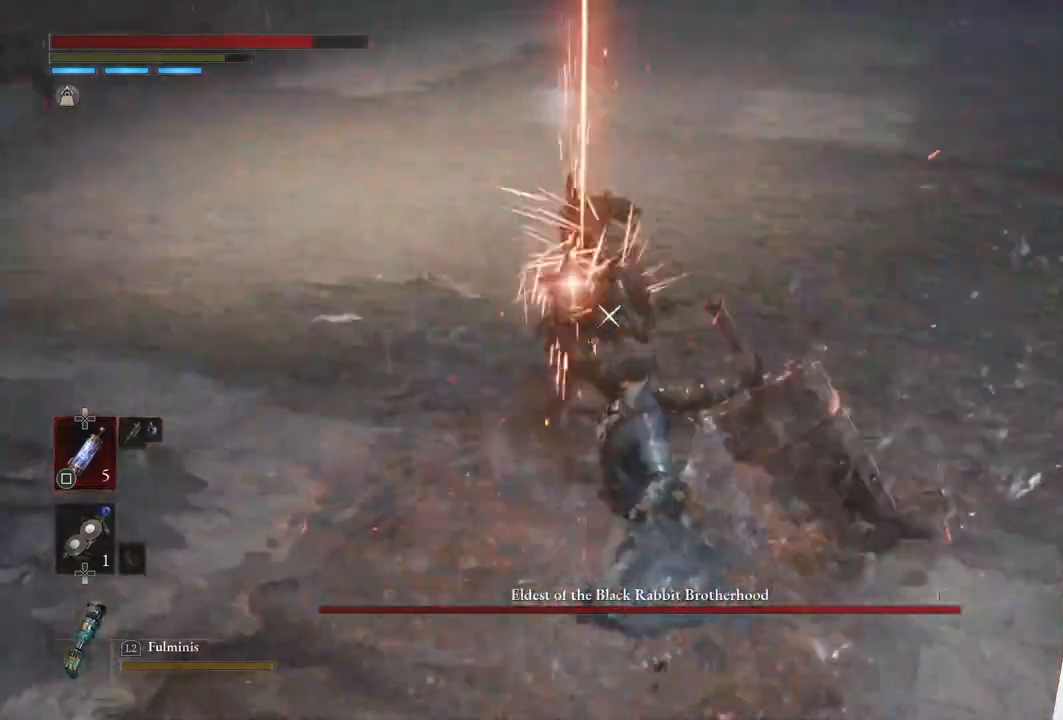
{"buttons": [], "left_stick": "right", "right_stick": "center", "events": [[33, "R1", "down"], [167, "R1", "up"], [383, "left_stick", "right"]]}
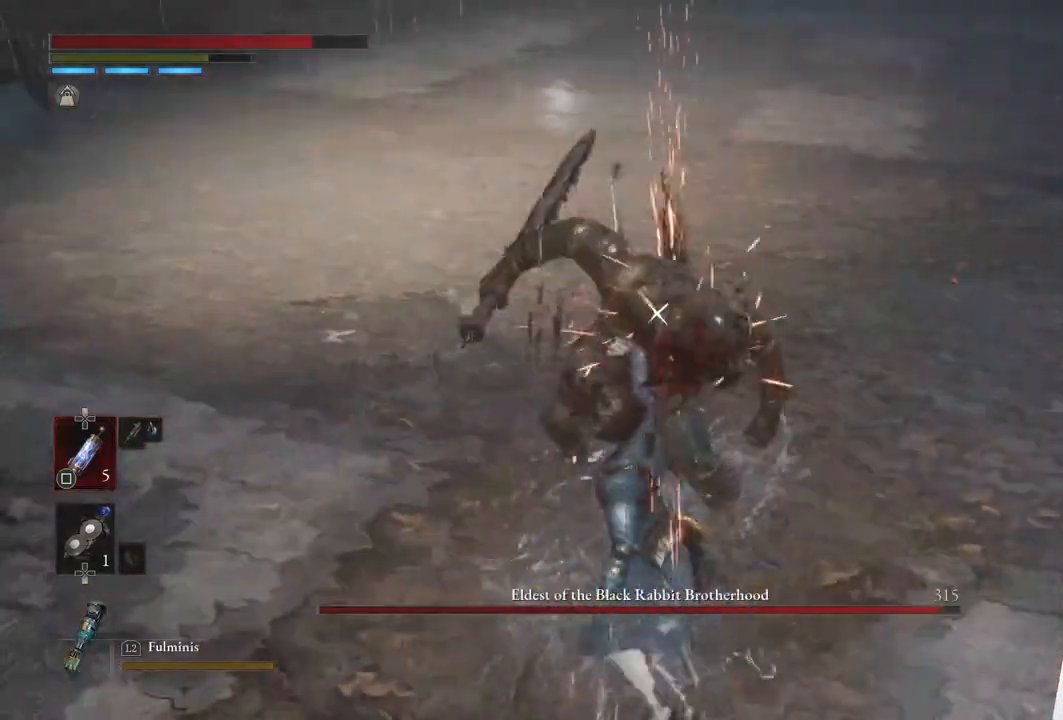
{"buttons": [], "left_stick": "right", "right_stick": "center", "events": [[17, "CIRCLE", "down"], [133, "CIRCLE", "up"]]}
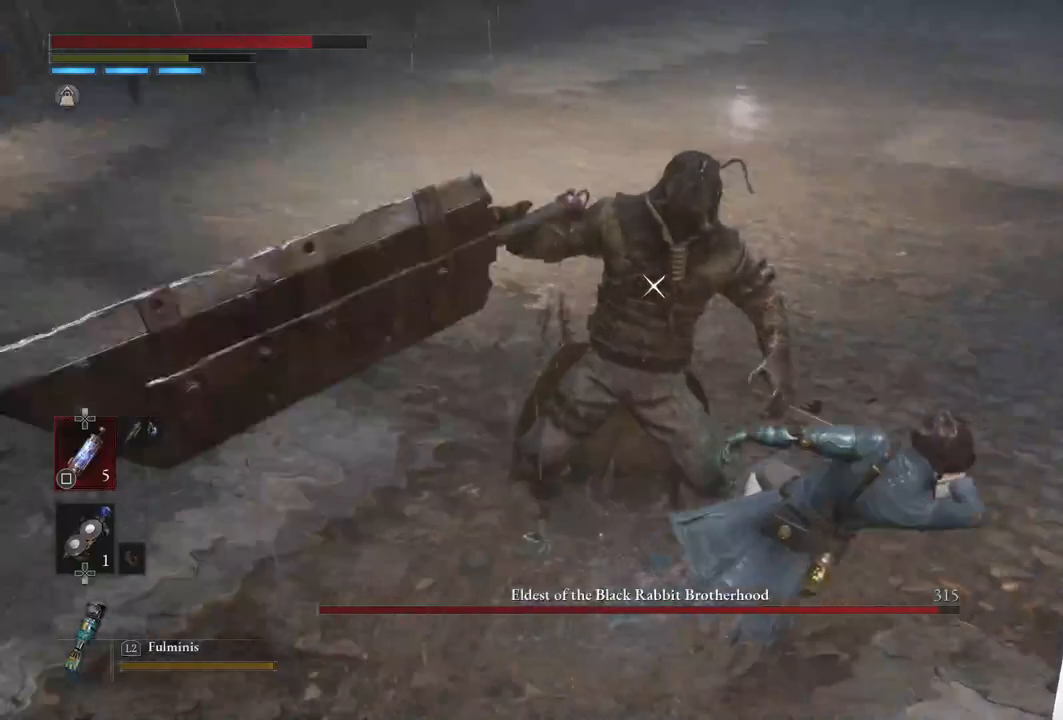
{"buttons": [], "left_stick": "right", "right_stick": "center", "events": []}
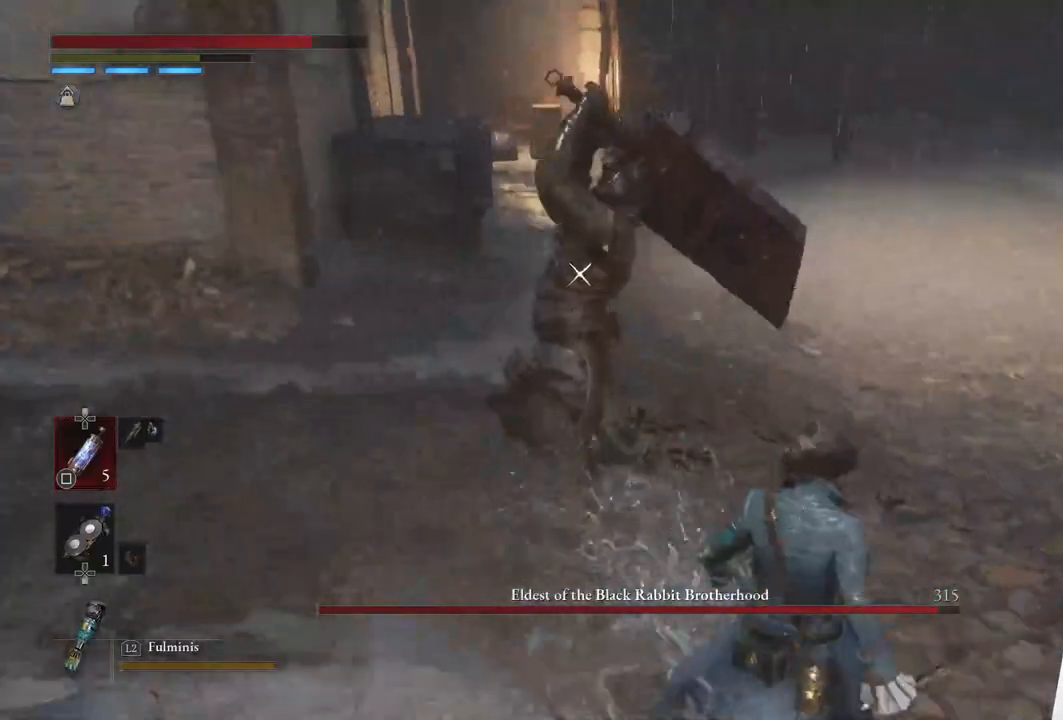
{"buttons": ["L1"], "left_stick": "right", "right_stick": "center", "events": [[317, "L1", "down"]]}
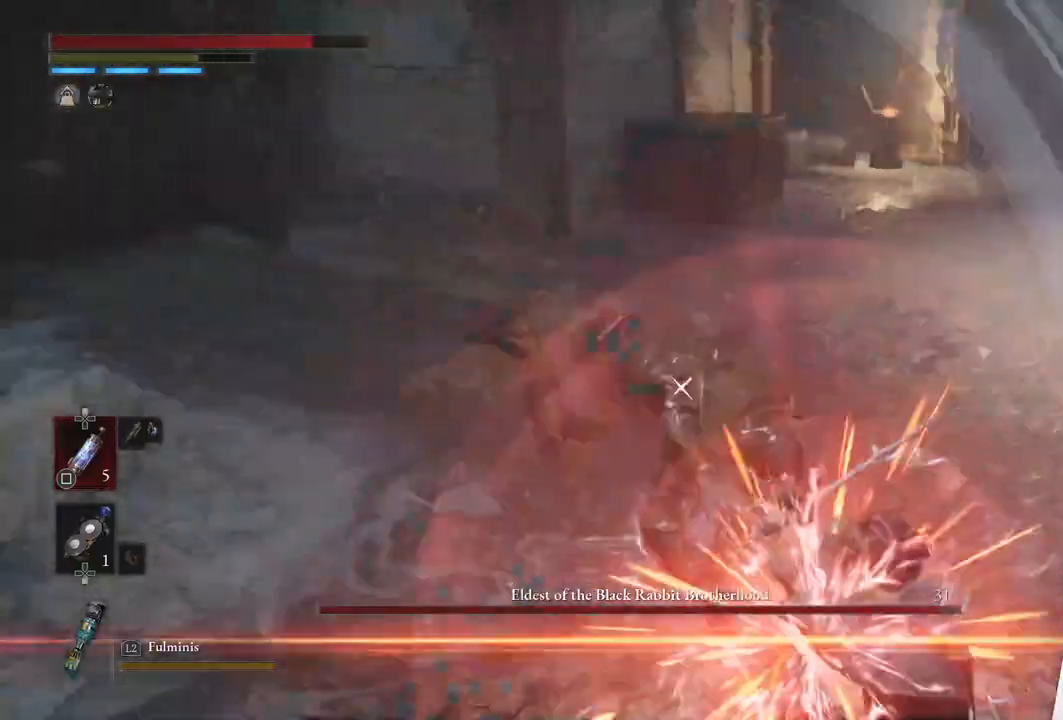
{"buttons": [], "left_stick": "center", "right_stick": "center", "events": [[117, "L1", "up"], [267, "left_stick", "up"], [350, "left_stick", "center"]]}
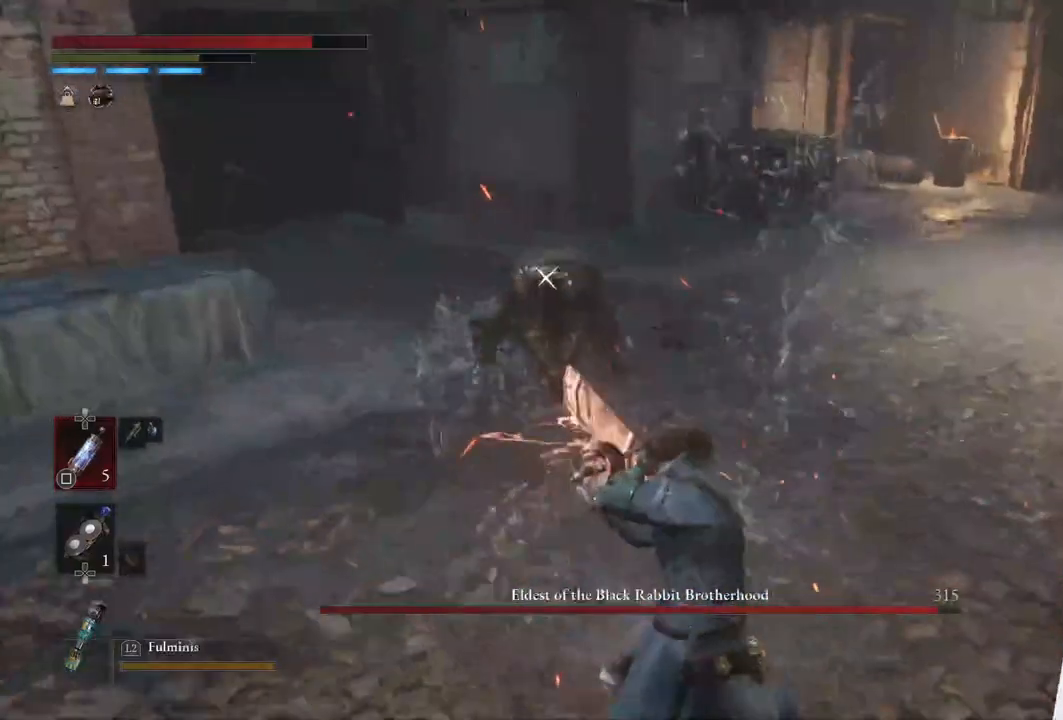
{"buttons": [], "left_stick": "center", "right_stick": "center", "events": [[67, "left_stick", "right"], [300, "left_stick", "center"]]}
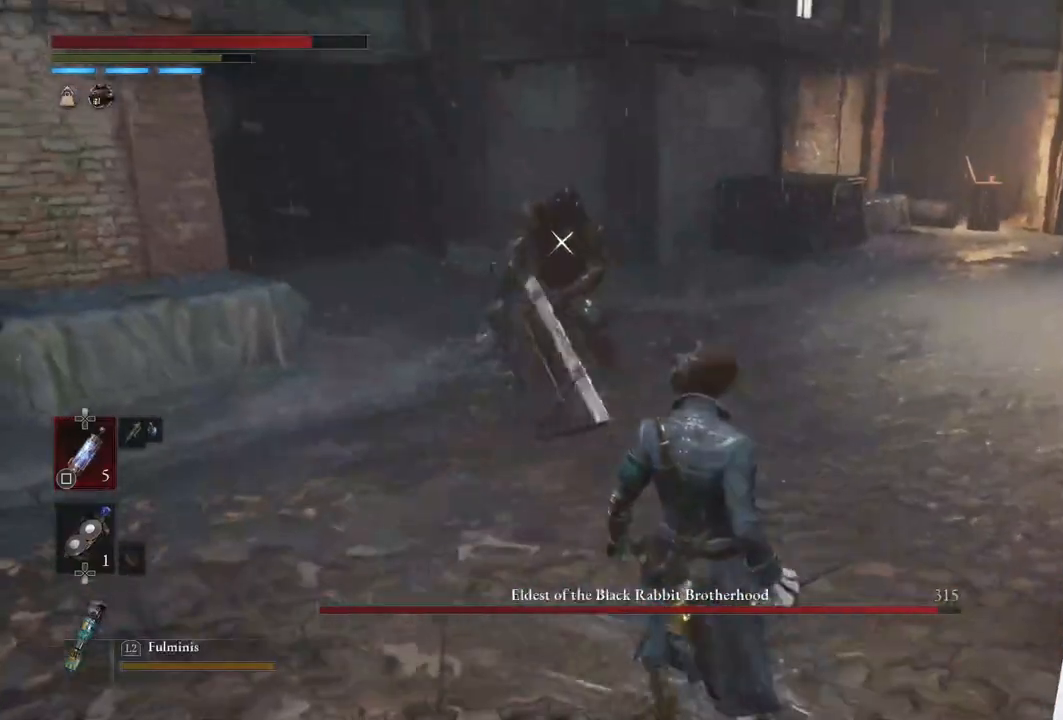
{"buttons": [], "left_stick": "down-right", "right_stick": "center", "events": [[300, "left_stick", "down-right"]]}
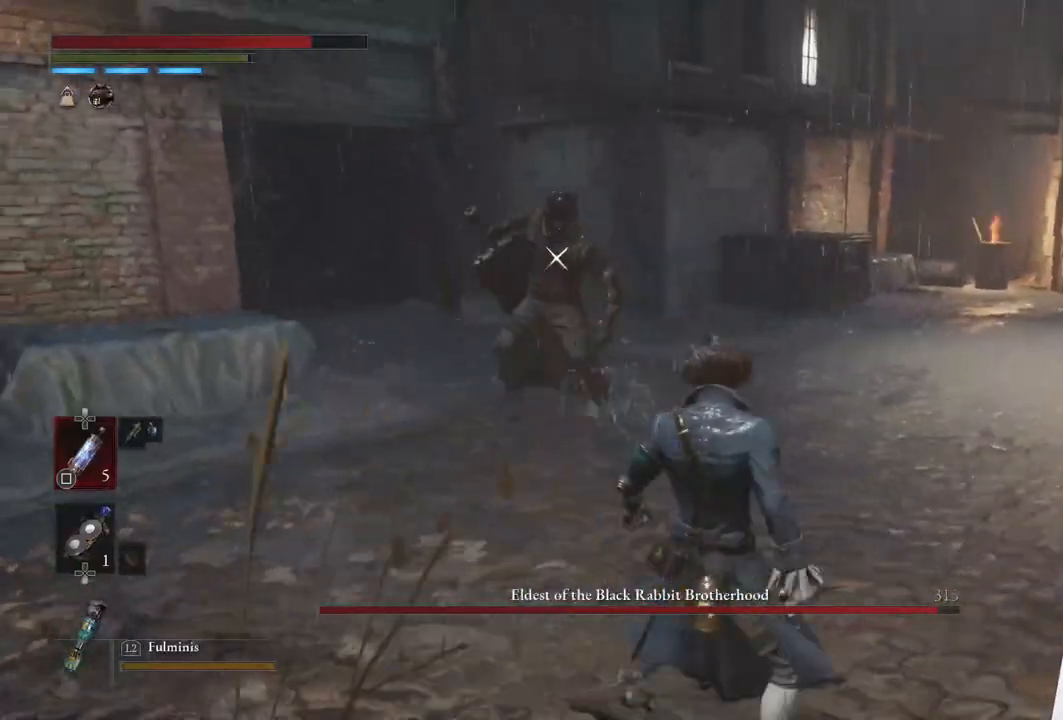
{"buttons": [], "left_stick": "down-right", "right_stick": "center", "events": [[50, "left_stick", "right"], [167, "left_stick", "center"], [333, "left_stick", "down-right"]]}
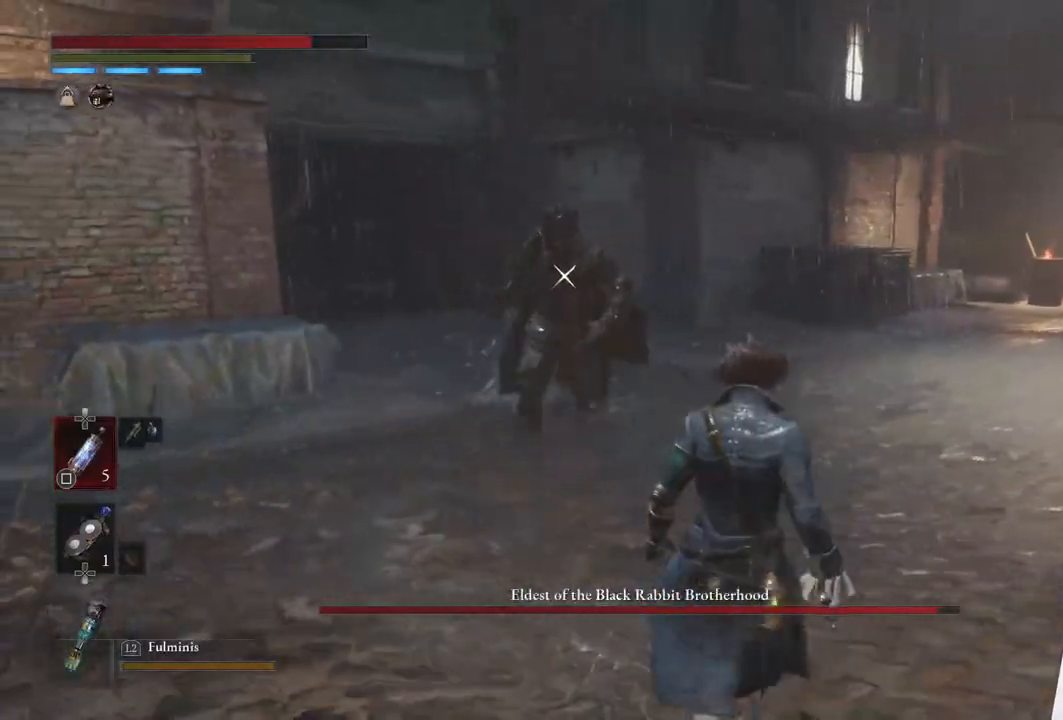
{"buttons": [], "left_stick": "center", "right_stick": "center", "events": [[183, "left_stick", "center"]]}
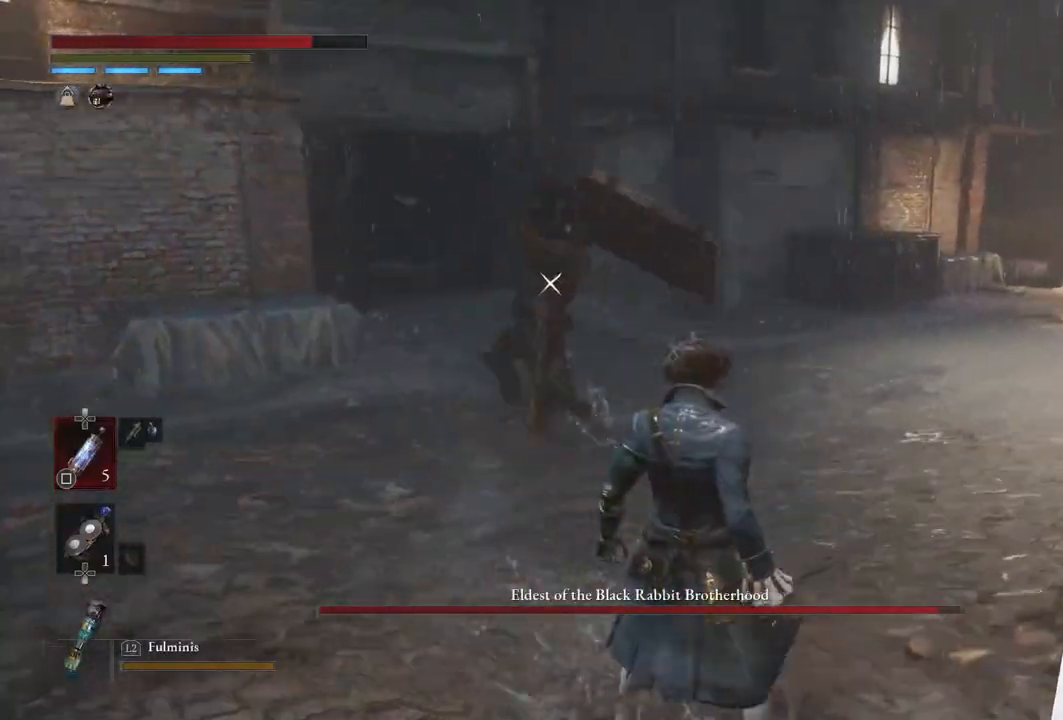
{"buttons": ["L1"], "left_stick": "up", "right_stick": "center", "events": [[217, "left_stick", "up"], [367, "L1", "down"]]}
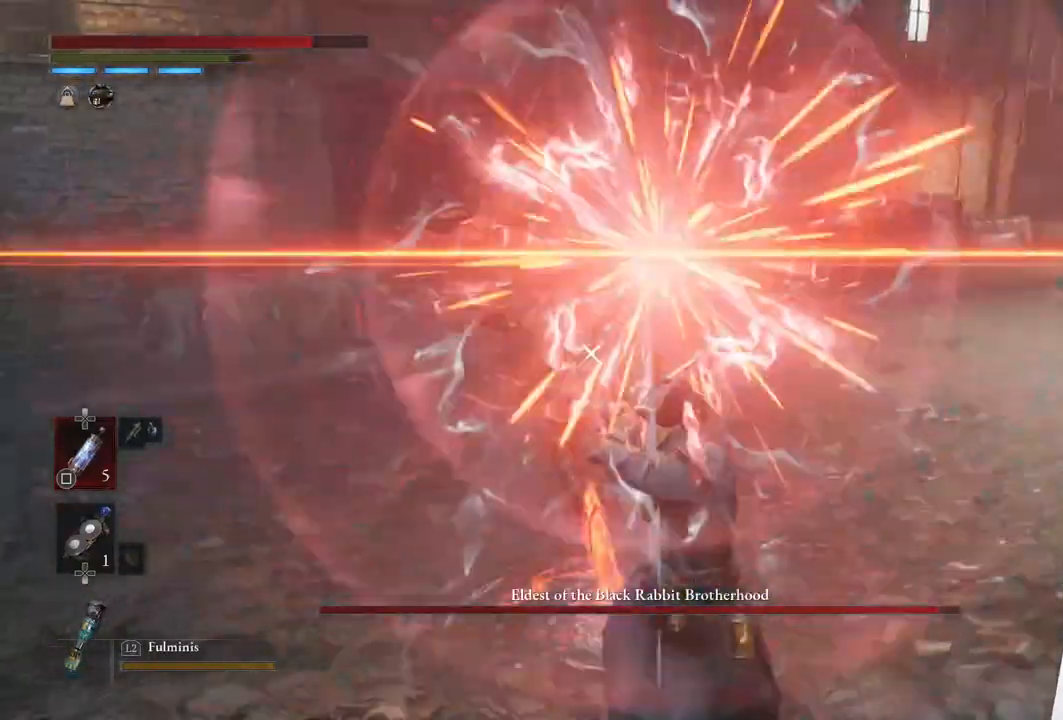
{"buttons": [], "left_stick": "center", "right_stick": "center", "events": [[117, "L1", "up"], [133, "left_stick", "center"]]}
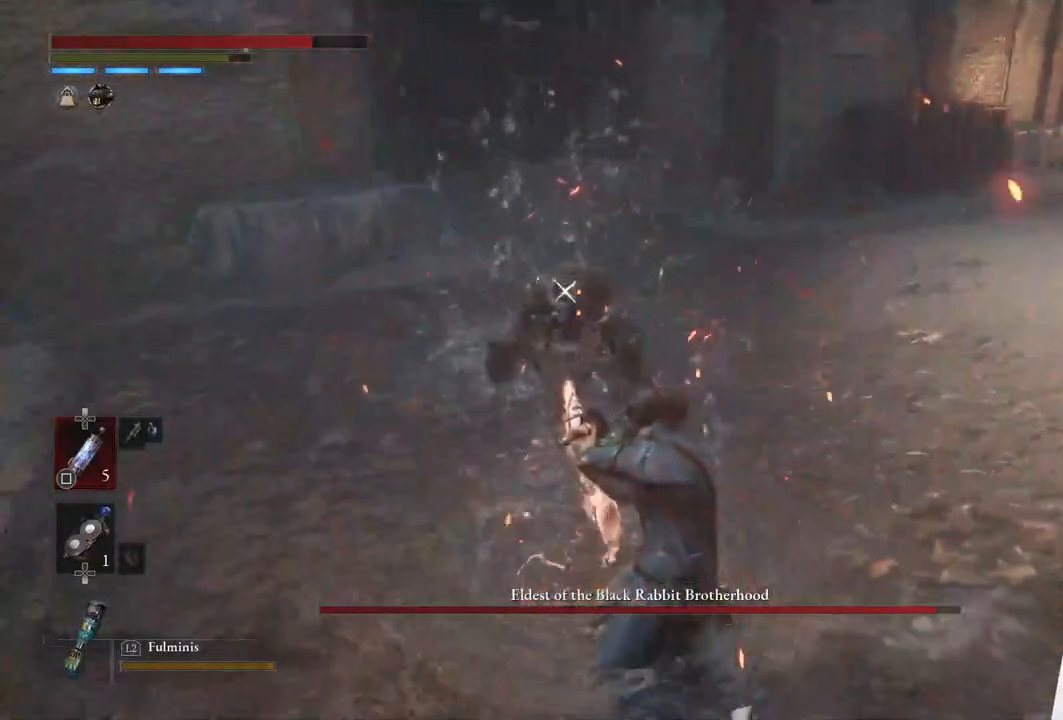
{"buttons": ["L1"], "left_stick": "down-right", "right_stick": "center", "events": [[383, "L1", "down"], [500, "left_stick", "down-right"]]}
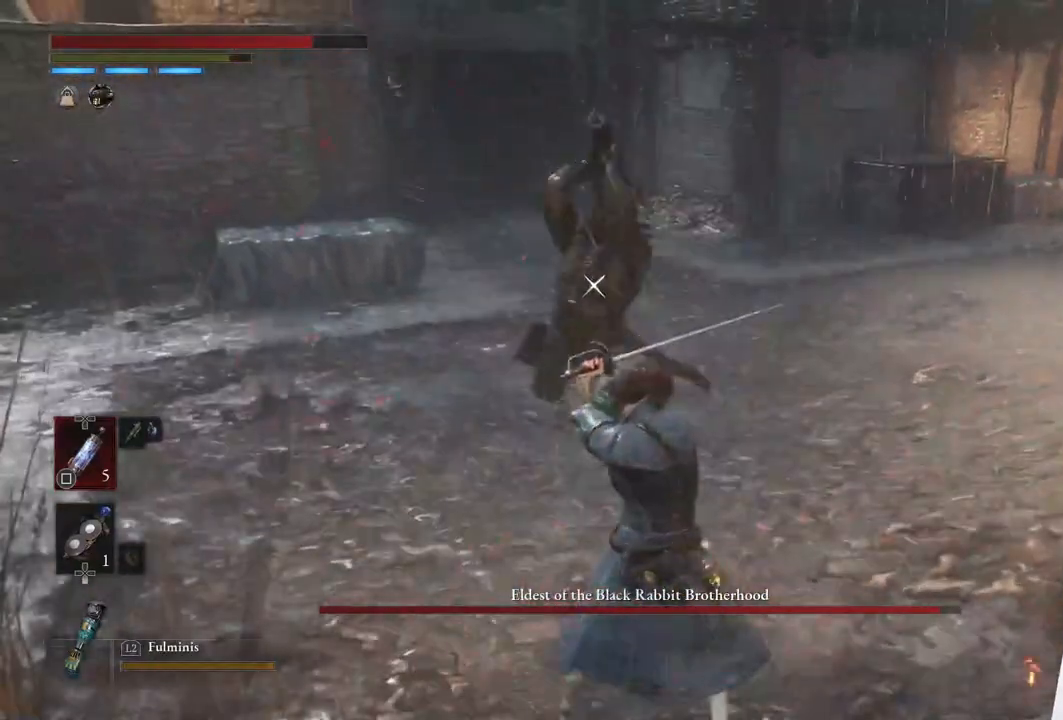
{"buttons": [], "left_stick": "center", "right_stick": "center", "events": [[317, "L1", "up"], [317, "left_stick", "center"]]}
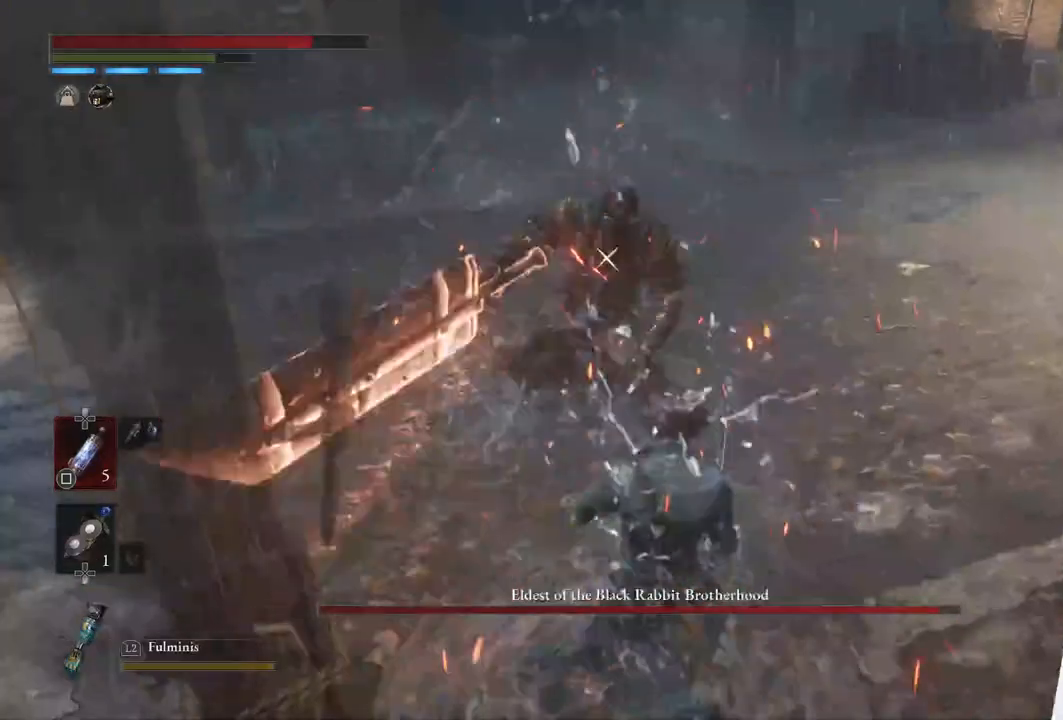
{"buttons": ["L1"], "left_stick": "down-right", "right_stick": "center", "events": [[283, "L1", "down"], [333, "left_stick", "down-right"]]}
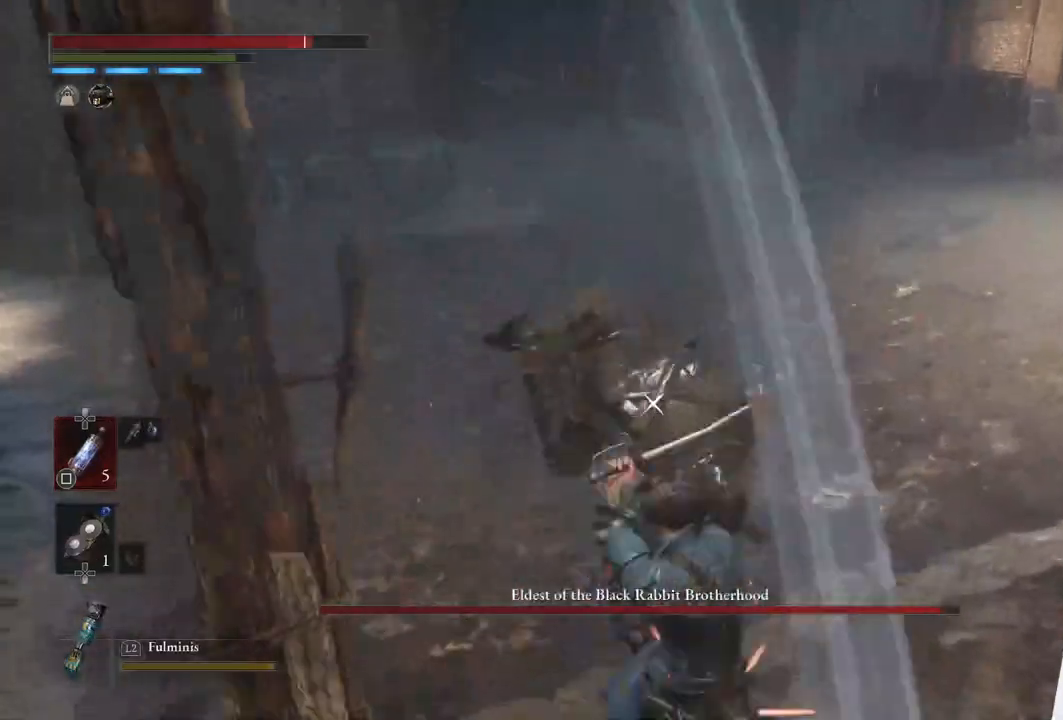
{"buttons": [], "left_stick": "center", "right_stick": "center", "events": [[300, "L1", "up"], [350, "left_stick", "center"]]}
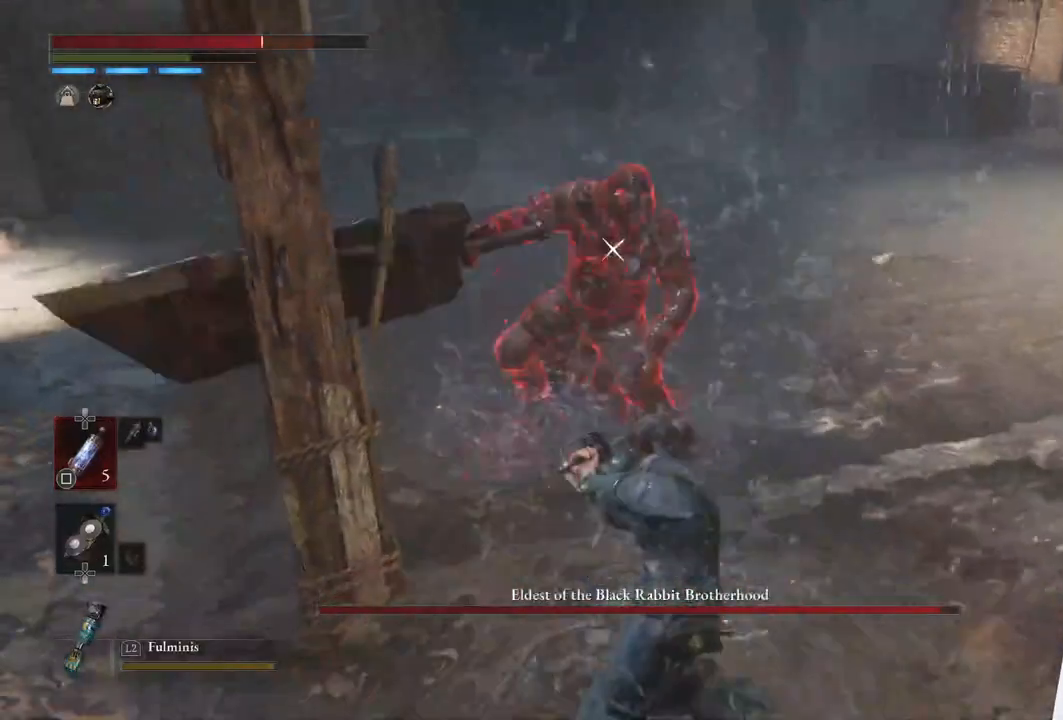
{"buttons": [], "left_stick": "center", "right_stick": "center", "events": [[83, "left_stick", "down-right"], [333, "left_stick", "center"]]}
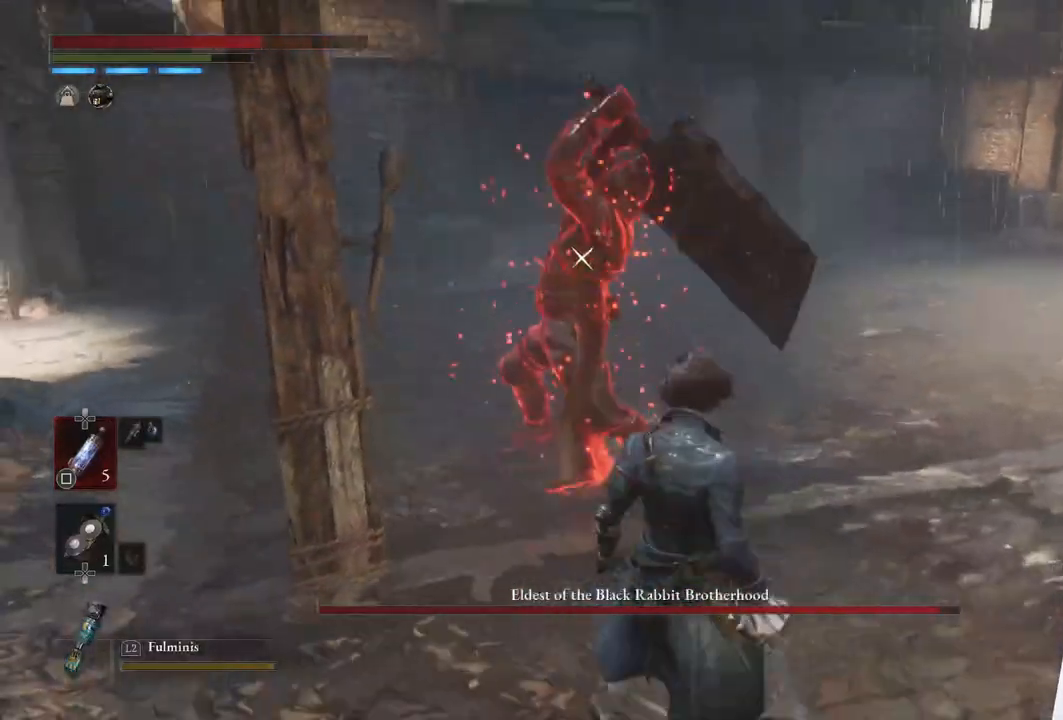
{"buttons": [], "left_stick": "up", "right_stick": "center", "events": [[233, "L1", "down"], [283, "left_stick", "up"], [450, "L1", "up"]]}
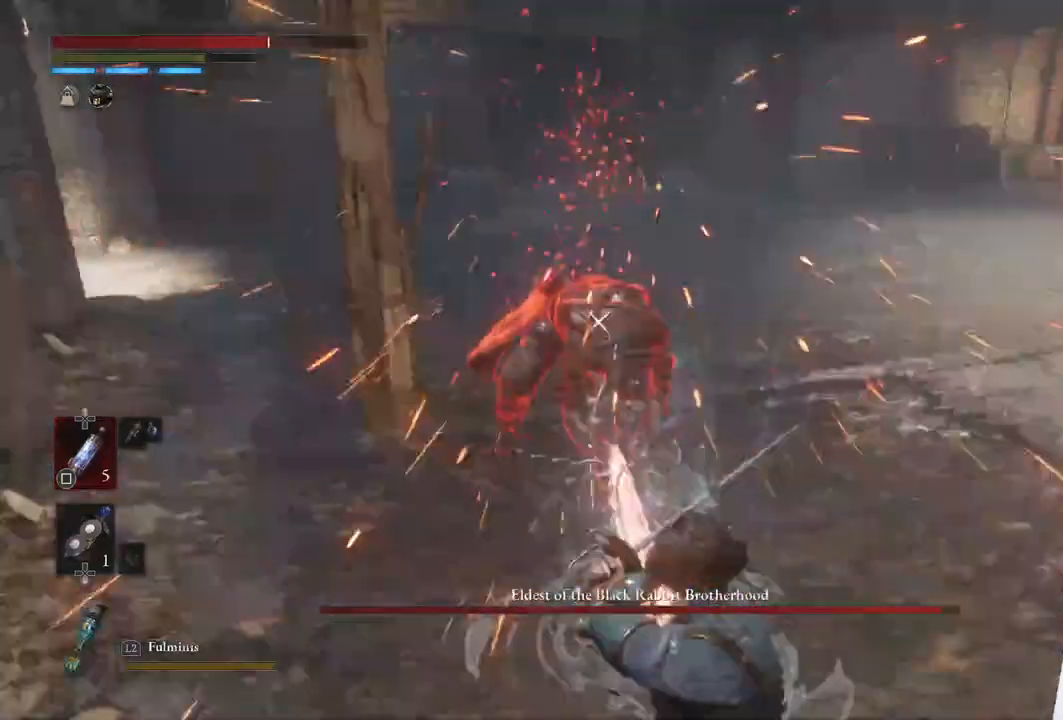
{"buttons": ["CIRCLE"], "left_stick": "up", "right_stick": "center", "events": [[67, "CIRCLE", "down"]]}
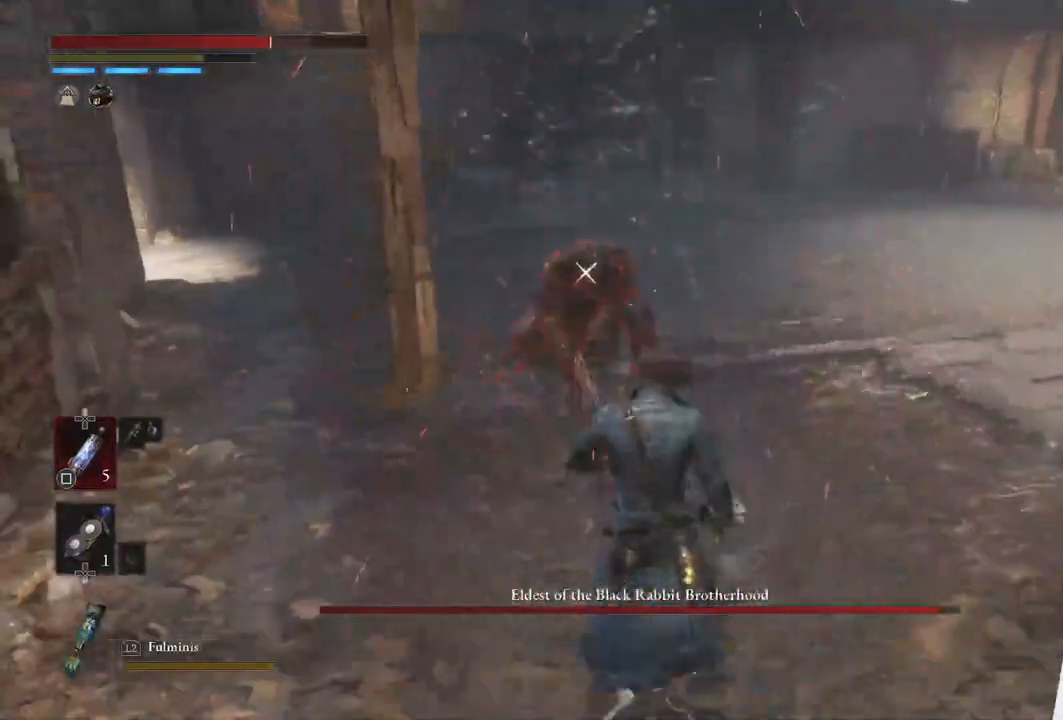
{"buttons": [], "left_stick": "center", "right_stick": "center", "events": [[150, "R1", "down"], [317, "CIRCLE", "up"], [317, "R1", "up"], [367, "left_stick", "center"]]}
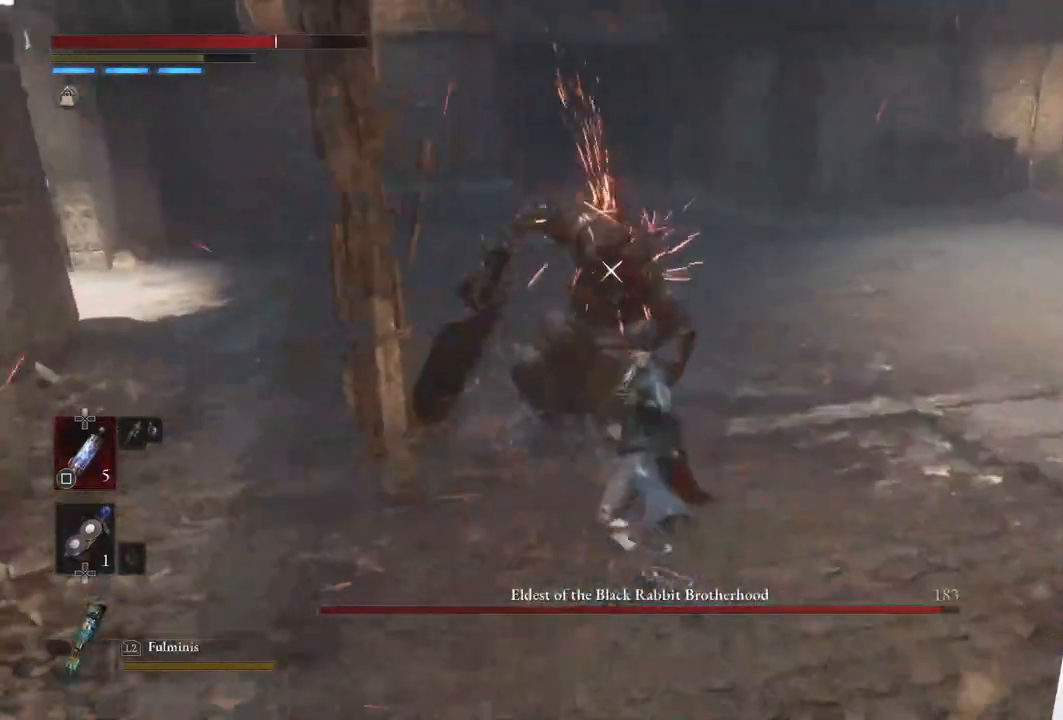
{"buttons": [], "left_stick": "center", "right_stick": "center", "events": [[67, "R1", "down"], [200, "R1", "up"]]}
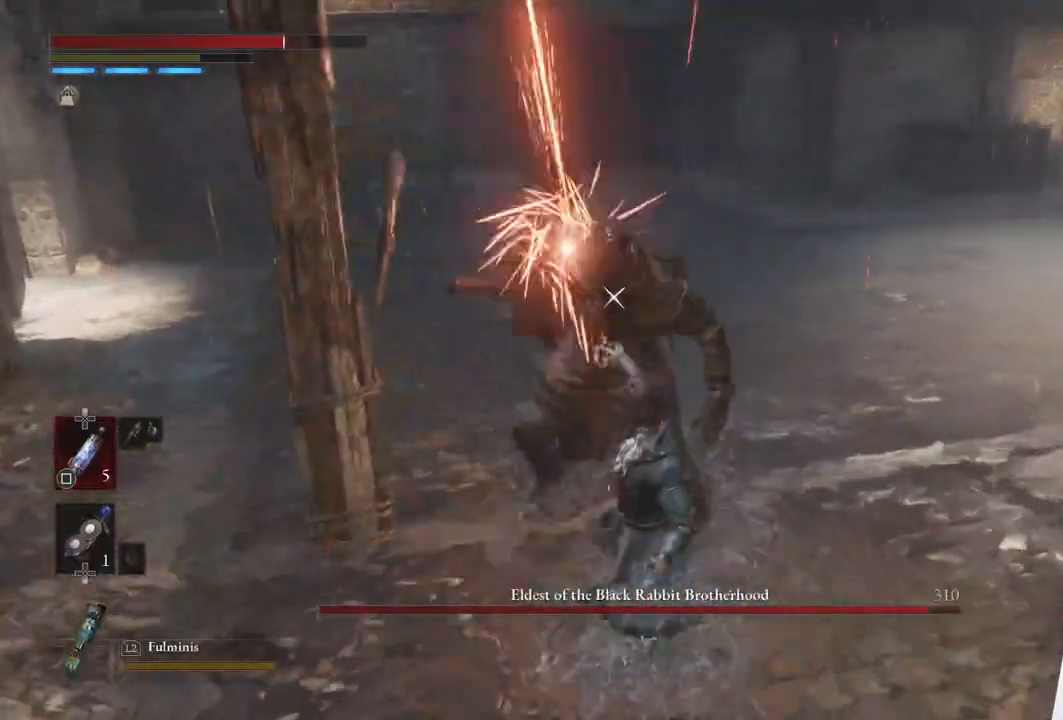
{"buttons": [], "left_stick": "center", "right_stick": "center", "events": [[50, "R1", "down"], [167, "R1", "up"]]}